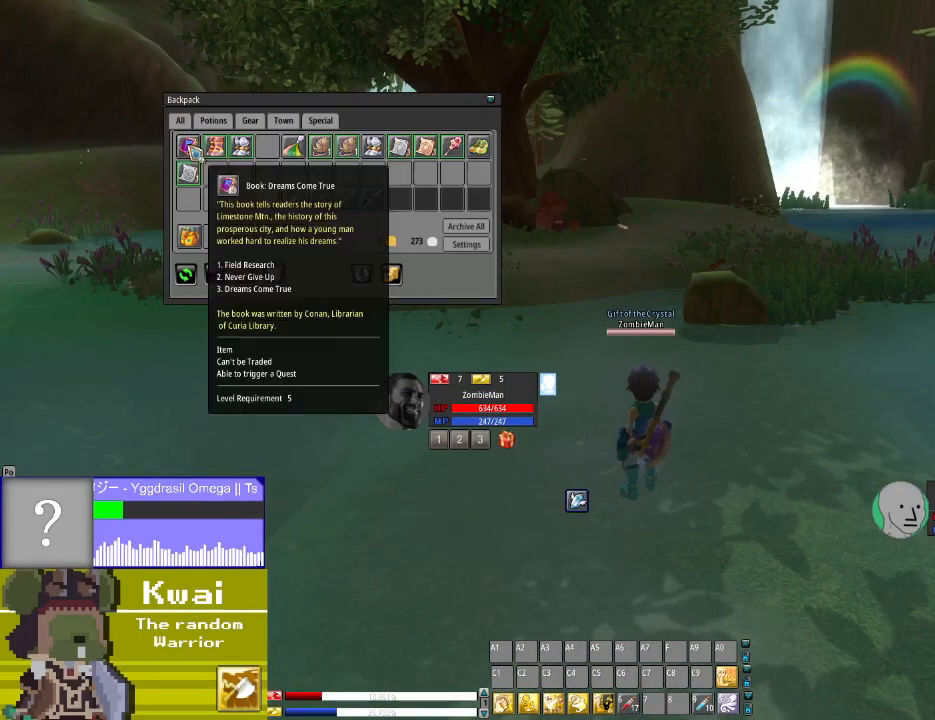
Gameplay with a controller (Xbox layout); each line is a JSON object with the inputs held at the frame after it. "events" lists button and stick changes between this image and that frame as [ms after this image, input, new state], when the widget could be followed in between.
{"buttons": [], "left_stick": "center", "right_stick": "center", "events": []}
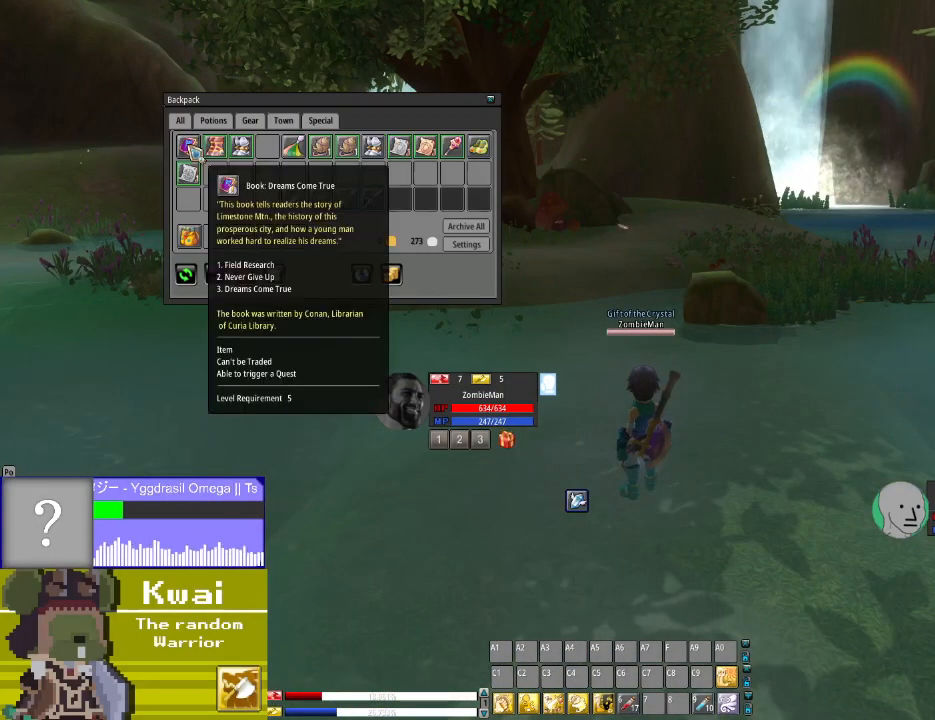
{"buttons": [], "left_stick": "center", "right_stick": "center", "events": []}
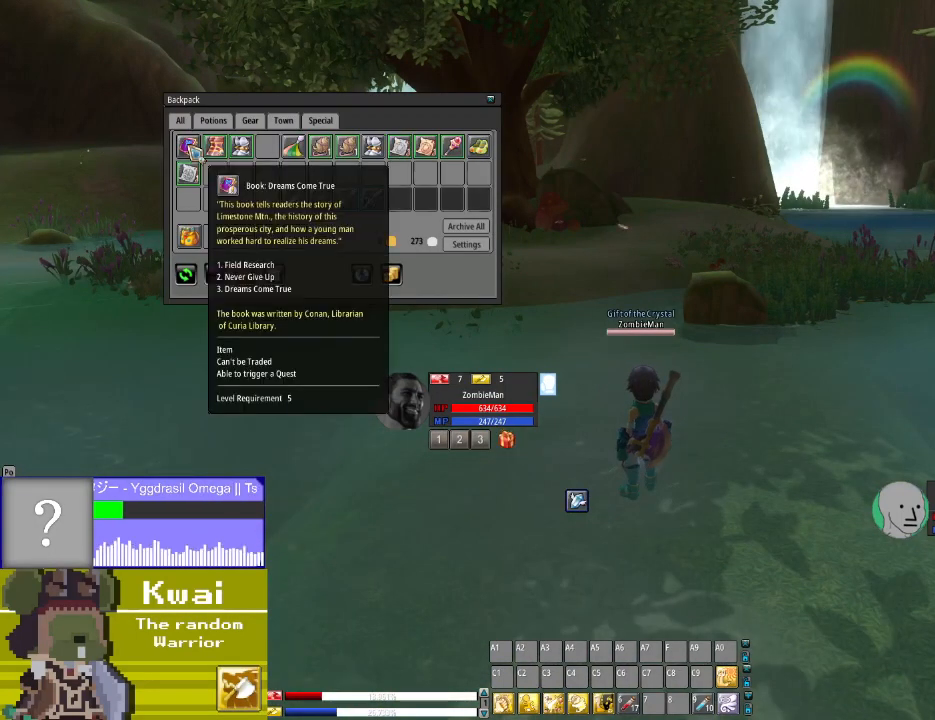
{"buttons": [], "left_stick": "center", "right_stick": "center", "events": []}
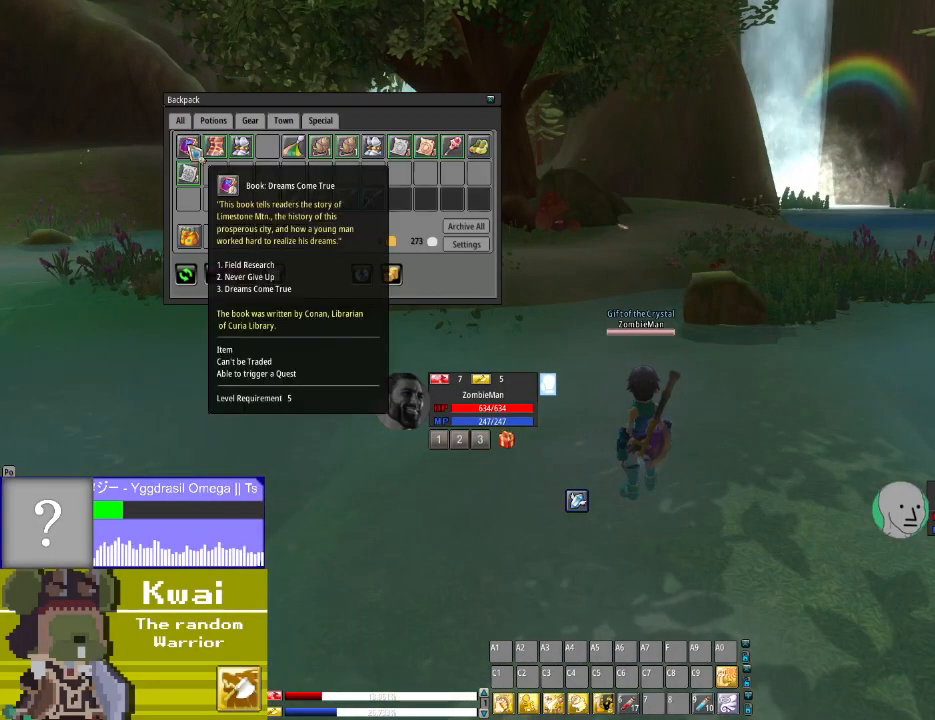
{"buttons": [], "left_stick": "center", "right_stick": "down", "events": [[467, "right_stick", "down"]]}
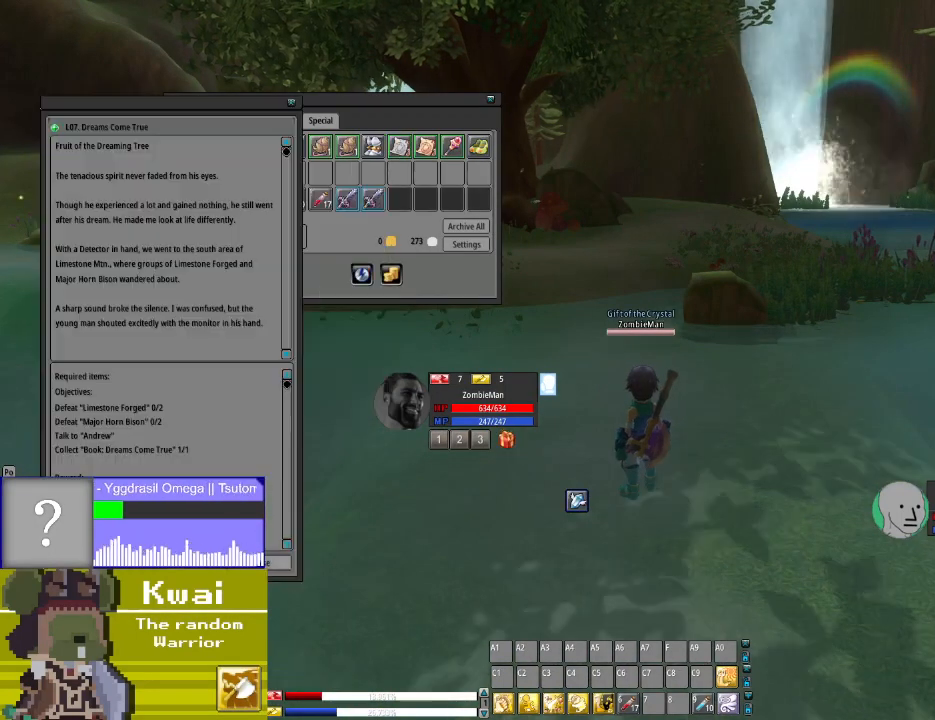
{"buttons": [], "left_stick": "center", "right_stick": "center", "events": [[100, "right_stick", "center"], [233, "right_stick", "left"], [367, "right_stick", "center"]]}
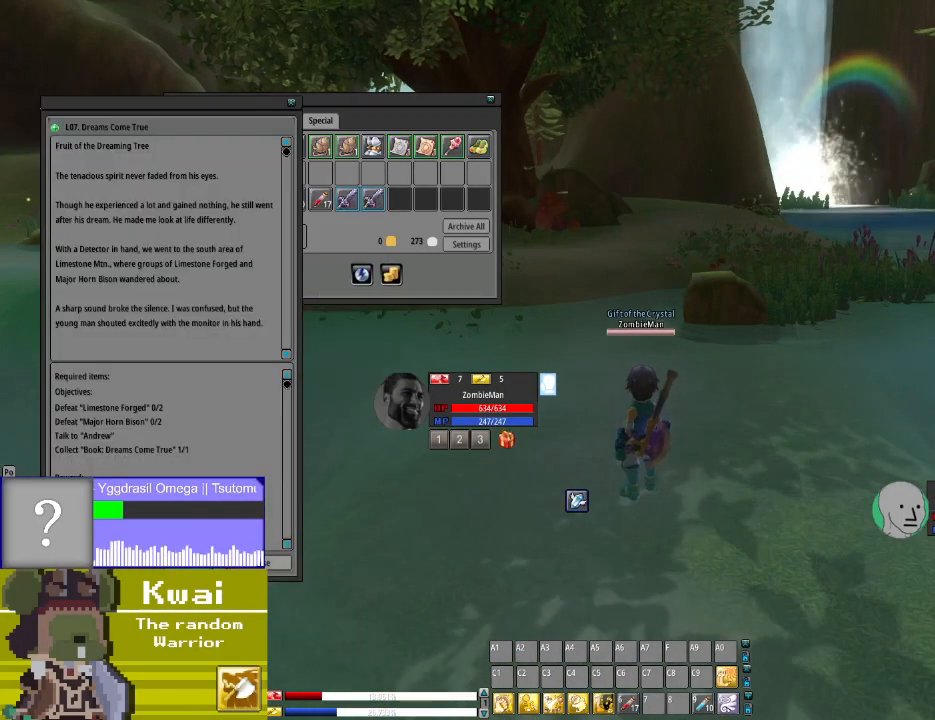
{"buttons": [], "left_stick": "center", "right_stick": "up", "events": [[134, "L2", "down"], [234, "L2", "up"], [401, "right_stick", "up"]]}
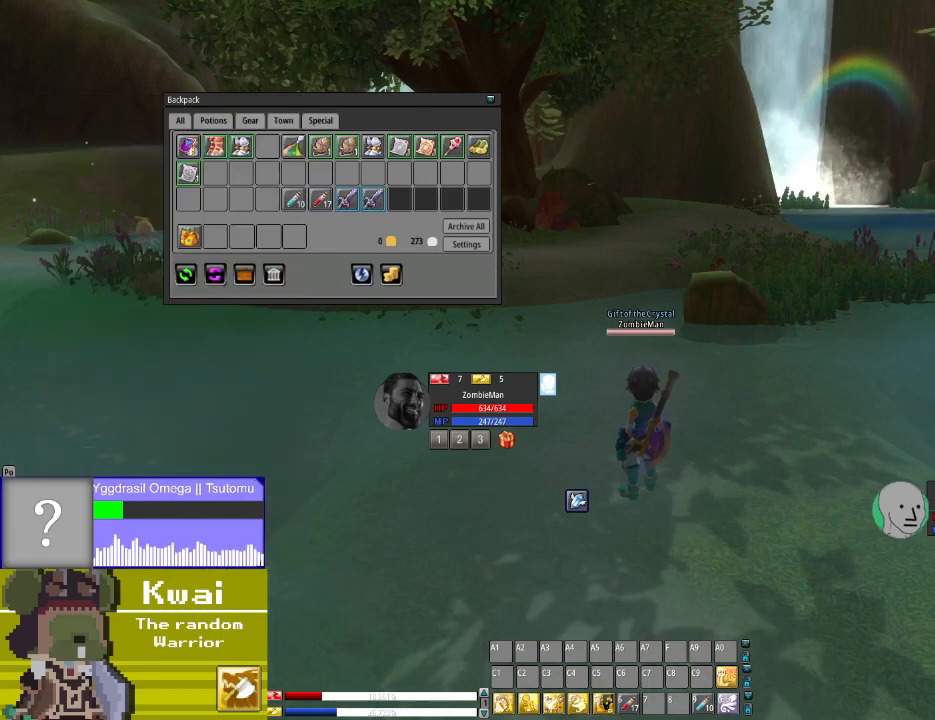
{"buttons": [], "left_stick": "center", "right_stick": "up-right", "events": [[33, "right_stick", "up-right"]]}
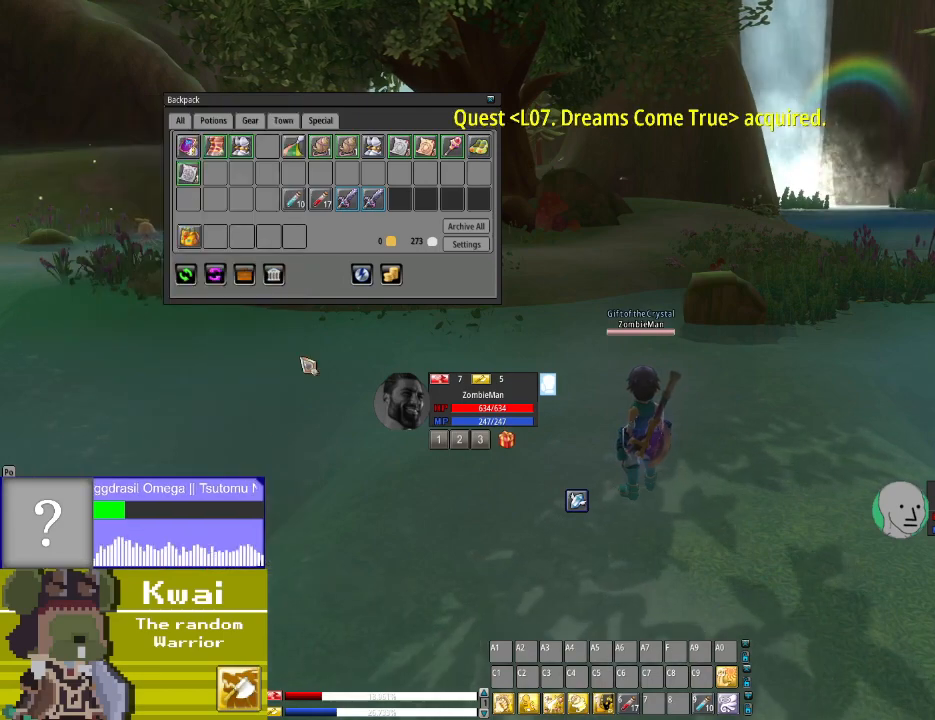
{"buttons": [], "left_stick": "center", "right_stick": "up-right", "events": []}
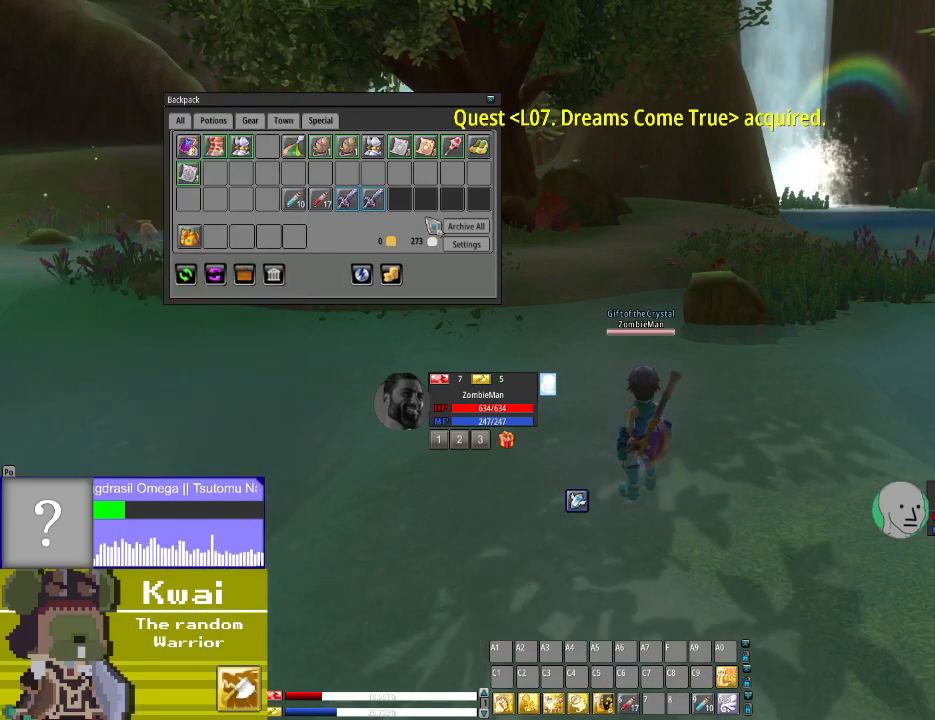
{"buttons": [], "left_stick": "center", "right_stick": "up", "events": [[300, "right_stick", "center"], [467, "right_stick", "up"]]}
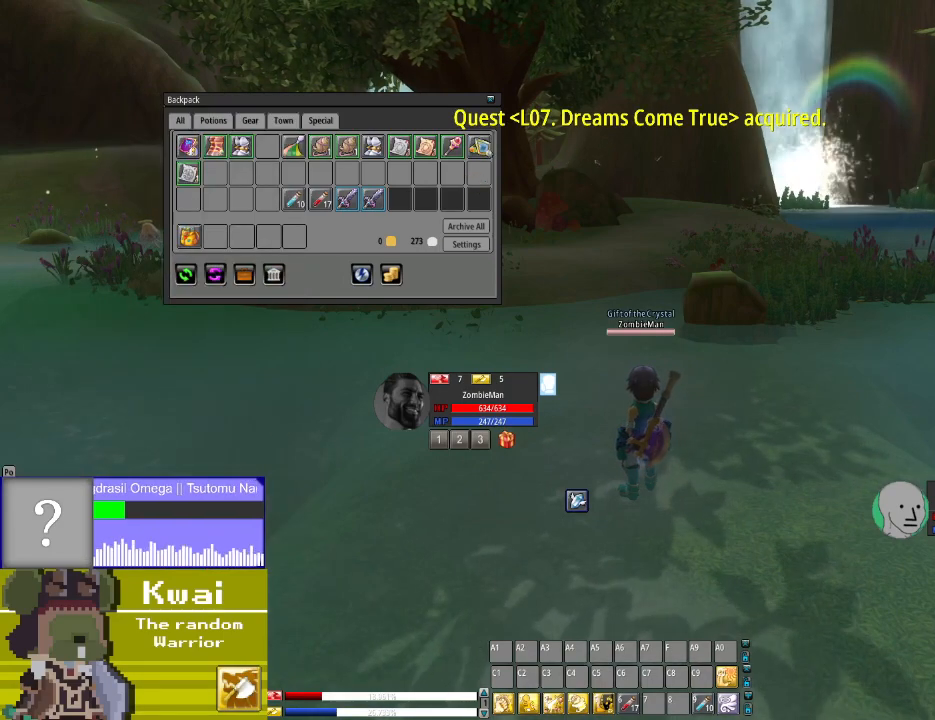
{"buttons": [], "left_stick": "center", "right_stick": "up-right", "events": [[167, "right_stick", "center"], [401, "right_stick", "up-right"]]}
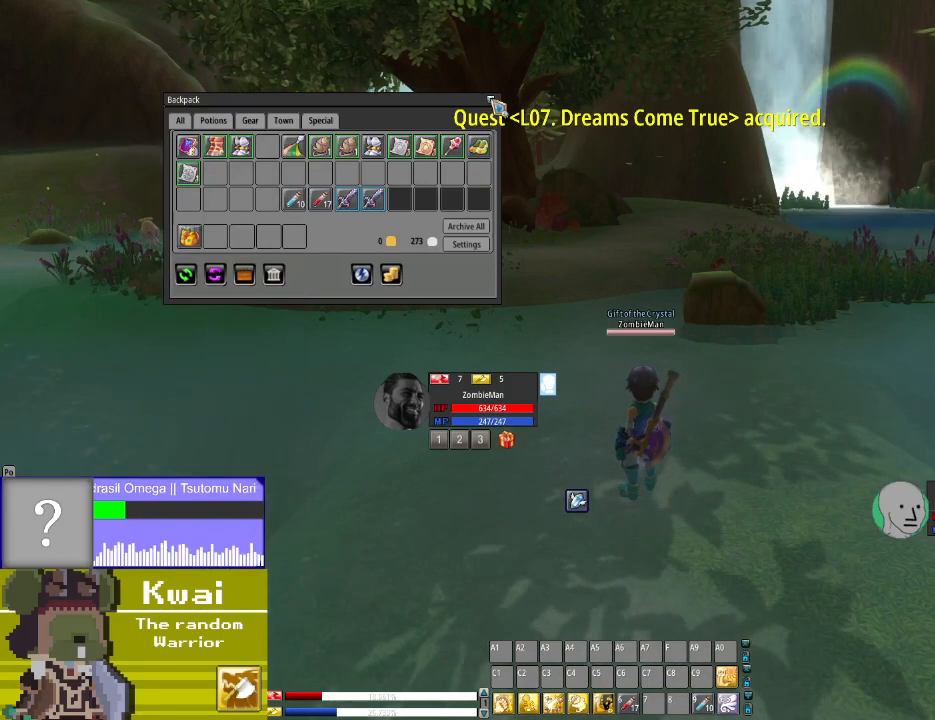
{"buttons": [], "left_stick": "center", "right_stick": "center", "events": [[33, "right_stick", "center"], [233, "L2", "down"], [367, "L2", "up"]]}
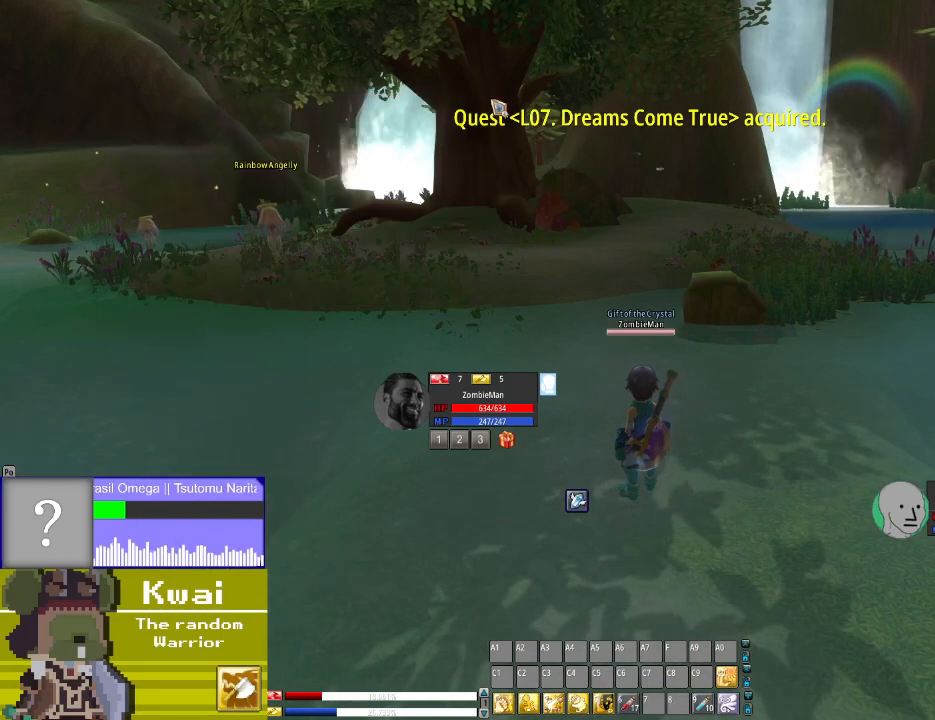
{"buttons": ["DPAD_UP"], "left_stick": "center", "right_stick": "center", "events": [[200, "DPAD_UP", "down"]]}
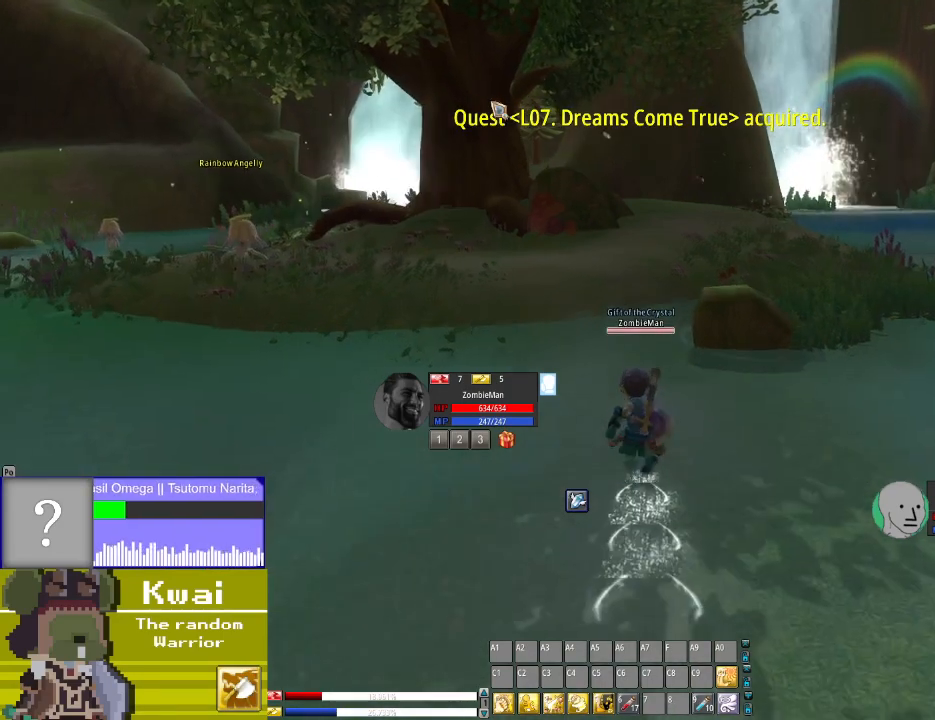
{"buttons": ["DPAD_UP"], "left_stick": "center", "right_stick": "center", "events": [[66, "right_stick", "down-right"], [500, "right_stick", "center"]]}
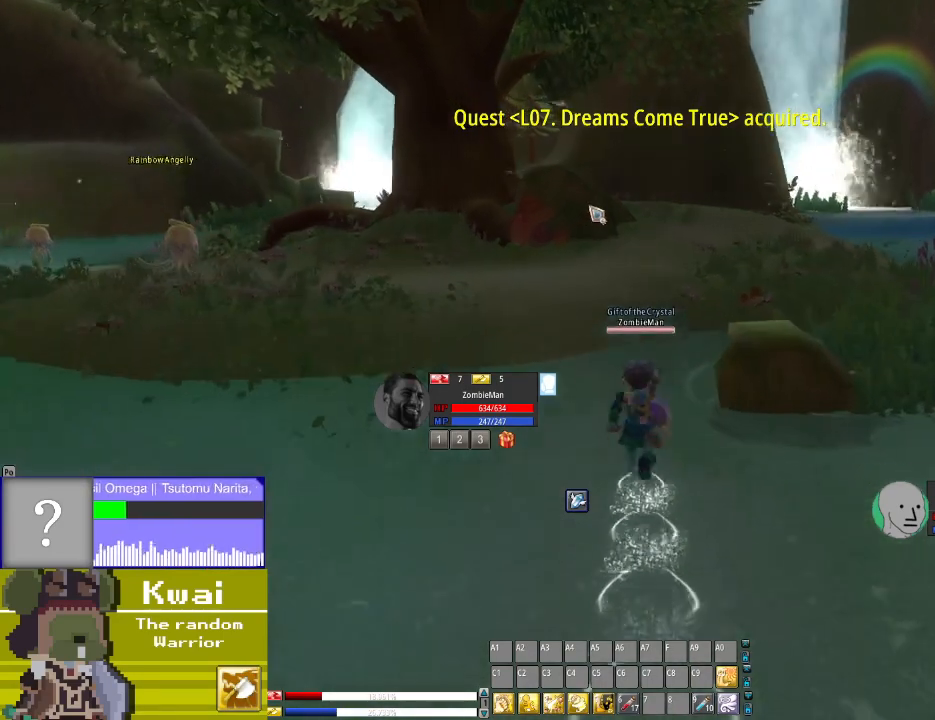
{"buttons": ["DPAD_UP"], "left_stick": "center", "right_stick": "down-right", "events": [[434, "right_stick", "down-right"]]}
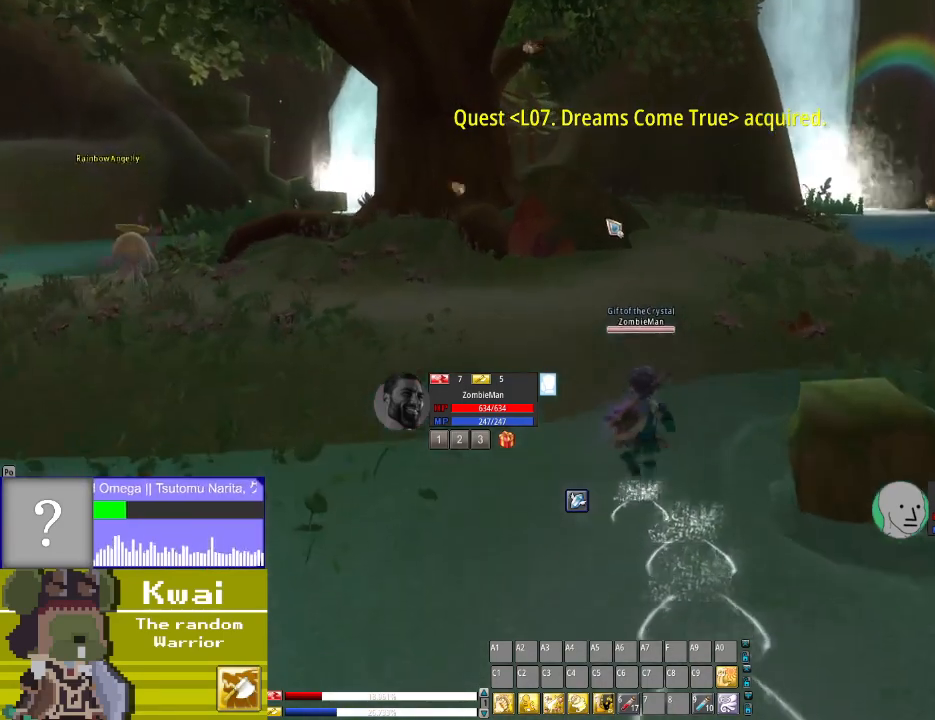
{"buttons": ["DPAD_UP"], "left_stick": "center", "right_stick": "center", "events": [[201, "right_stick", "center"]]}
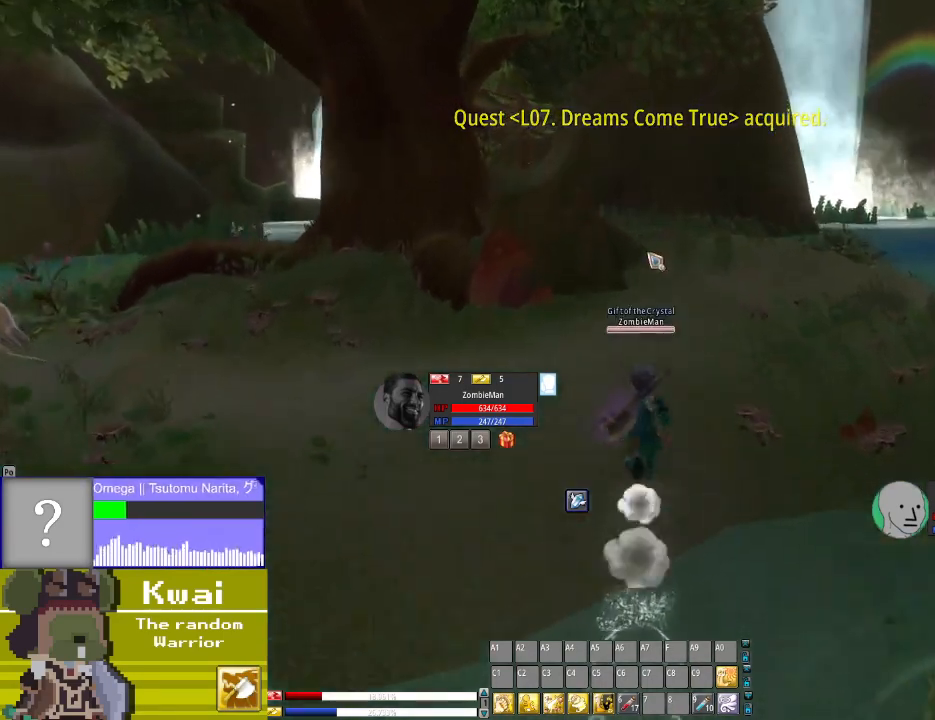
{"buttons": ["DPAD_UP"], "left_stick": "center", "right_stick": "center", "events": [[67, "DPAD_RIGHT", "down"], [67, "DPAD_UP", "up"], [200, "DPAD_UP", "down"], [300, "DPAD_UP", "up"], [367, "DPAD_RIGHT", "up"], [367, "DPAD_UP", "down"]]}
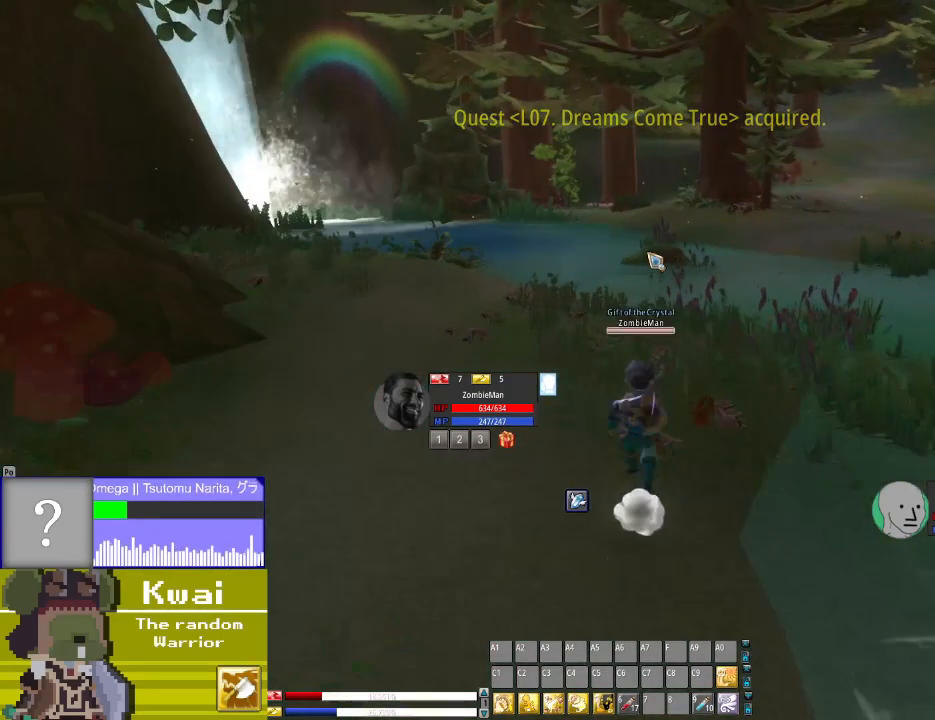
{"buttons": ["DPAD_UP"], "left_stick": "center", "right_stick": "center", "events": []}
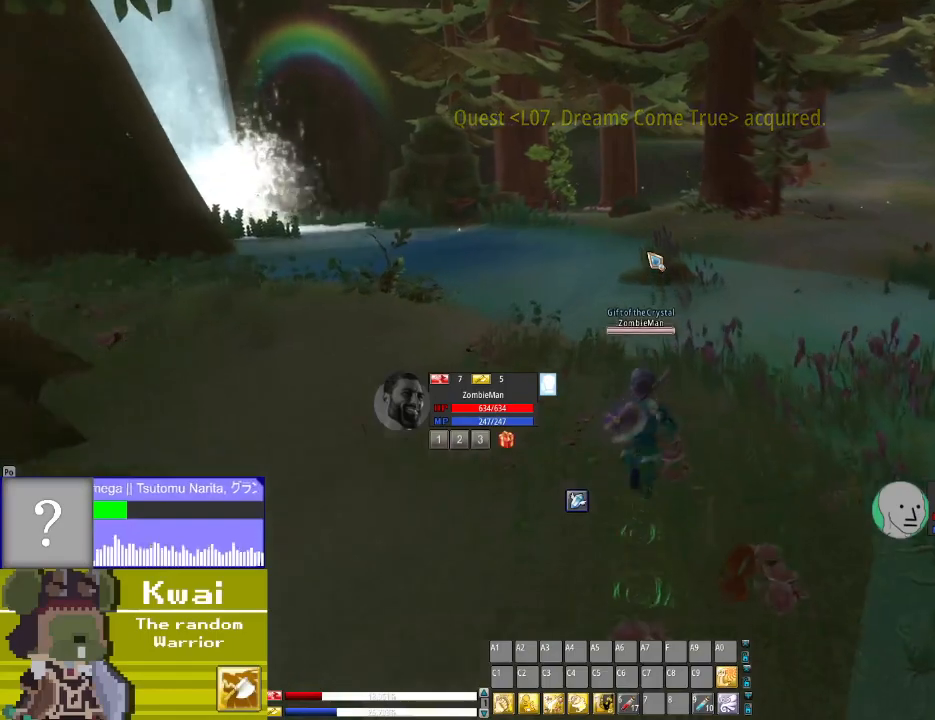
{"buttons": ["DPAD_UP", "DPAD_LEFT"], "left_stick": "center", "right_stick": "center", "events": [[400, "DPAD_LEFT", "down"]]}
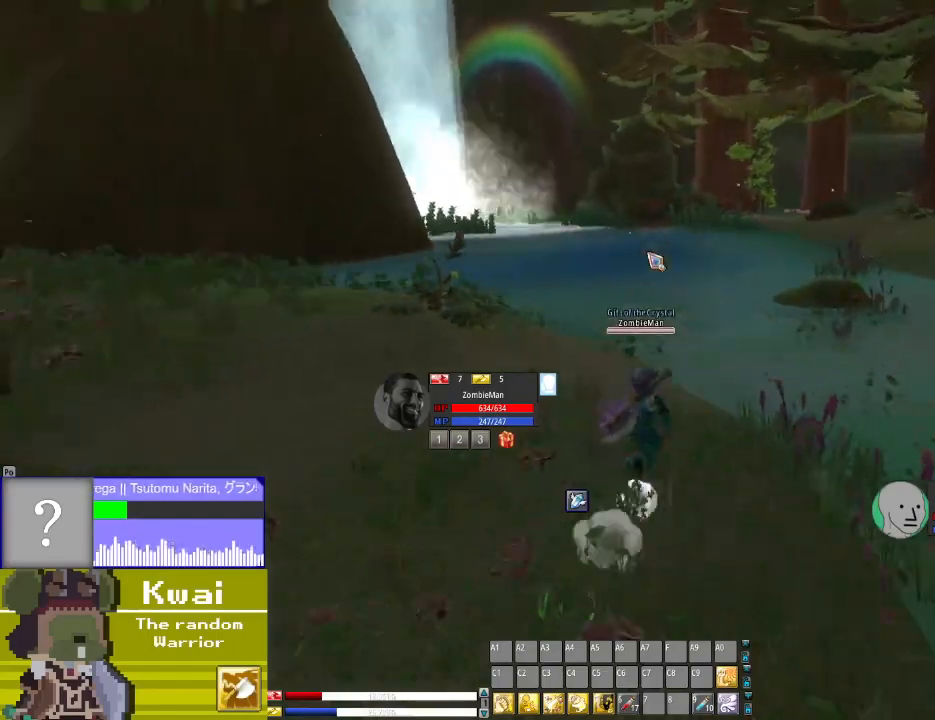
{"buttons": ["DPAD_UP", "DPAD_RIGHT"], "left_stick": "center", "right_stick": "center", "events": [[67, "DPAD_LEFT", "up"], [467, "DPAD_RIGHT", "down"]]}
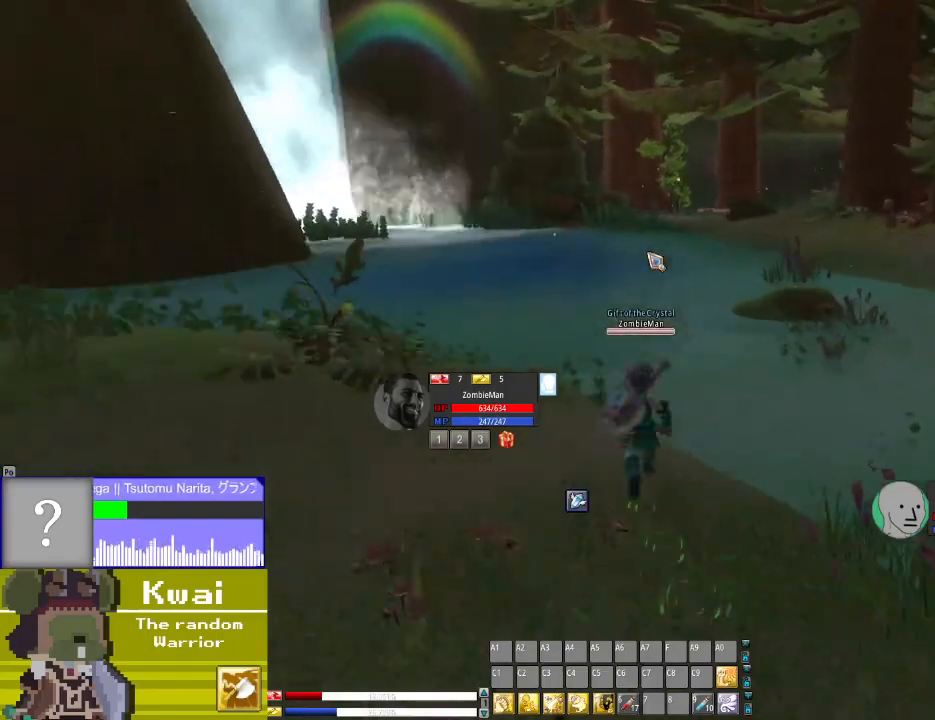
{"buttons": ["DPAD_UP"], "left_stick": "center", "right_stick": "center", "events": [[300, "DPAD_RIGHT", "up"]]}
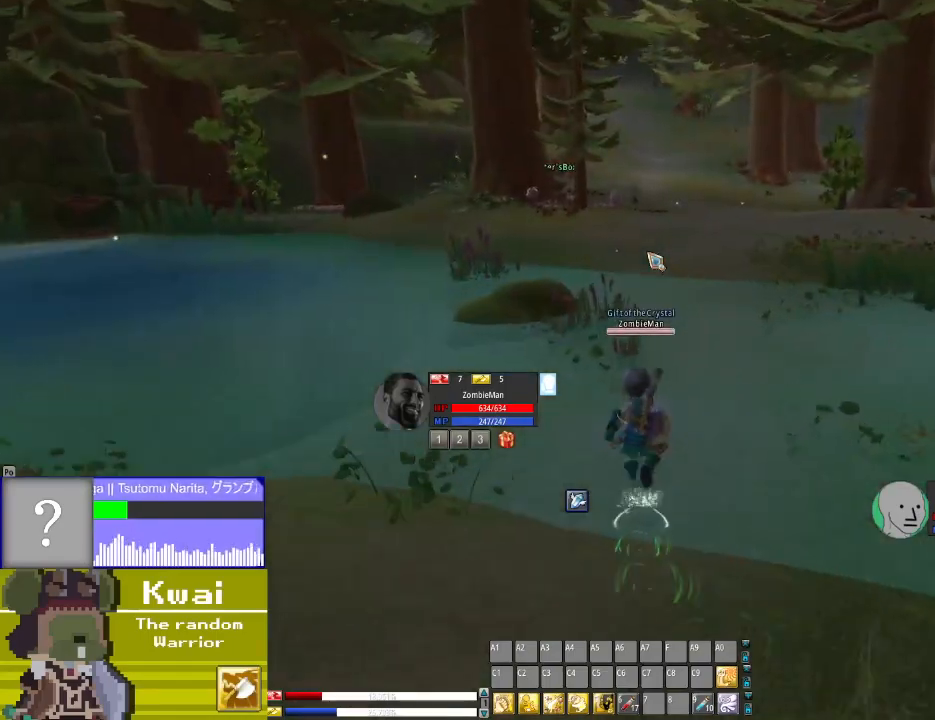
{"buttons": ["DPAD_UP"], "left_stick": "center", "right_stick": "center", "events": [[334, "DPAD_RIGHT", "down"], [401, "DPAD_RIGHT", "up"]]}
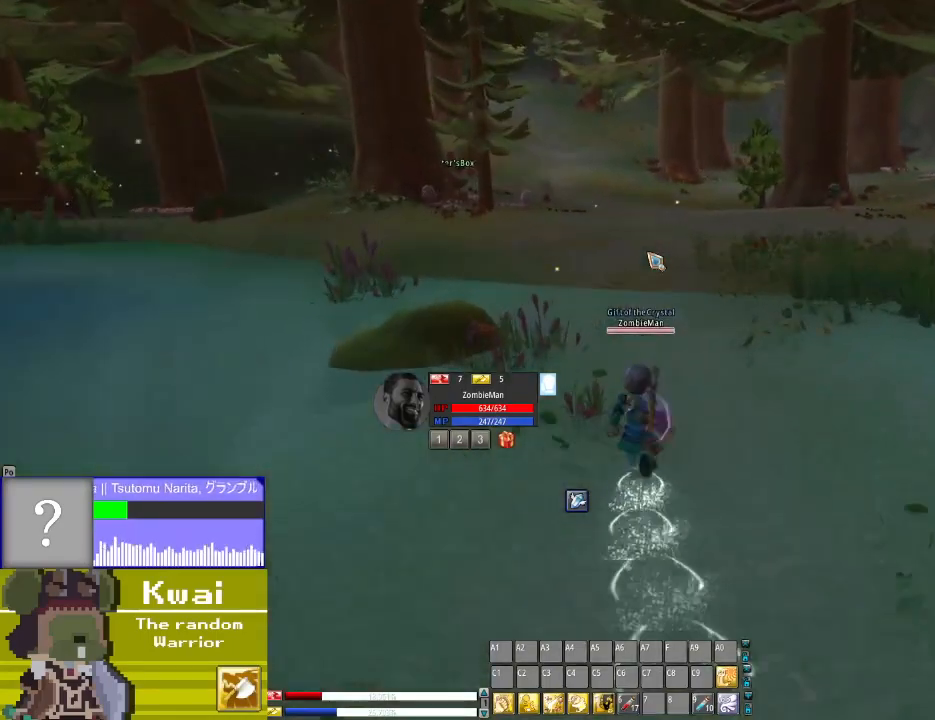
{"buttons": ["DPAD_UP"], "left_stick": "center", "right_stick": "center", "events": []}
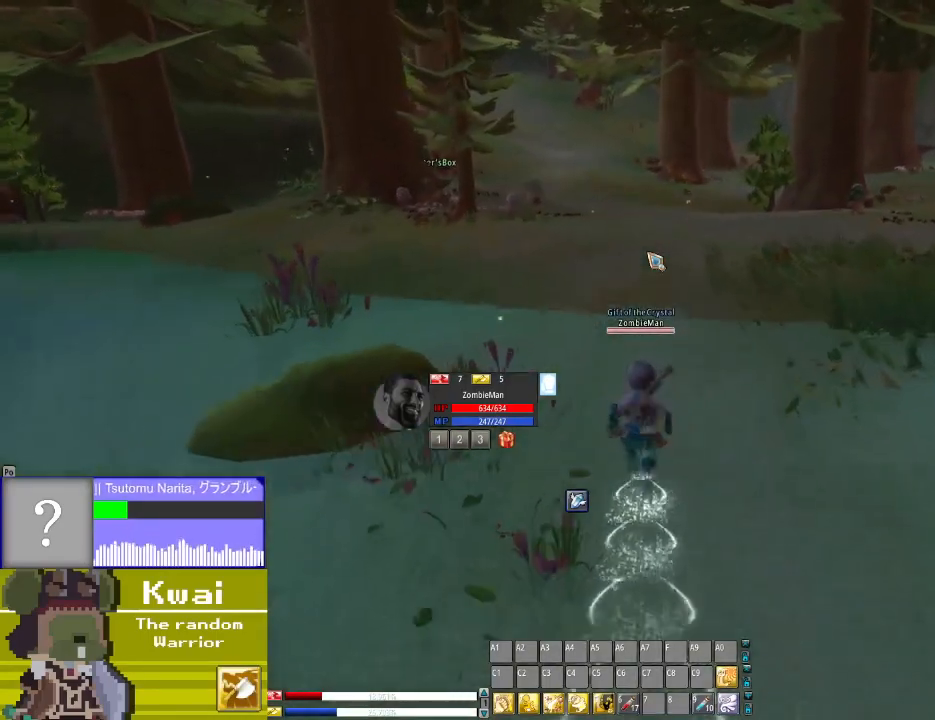
{"buttons": ["DPAD_UP"], "left_stick": "center", "right_stick": "center", "events": []}
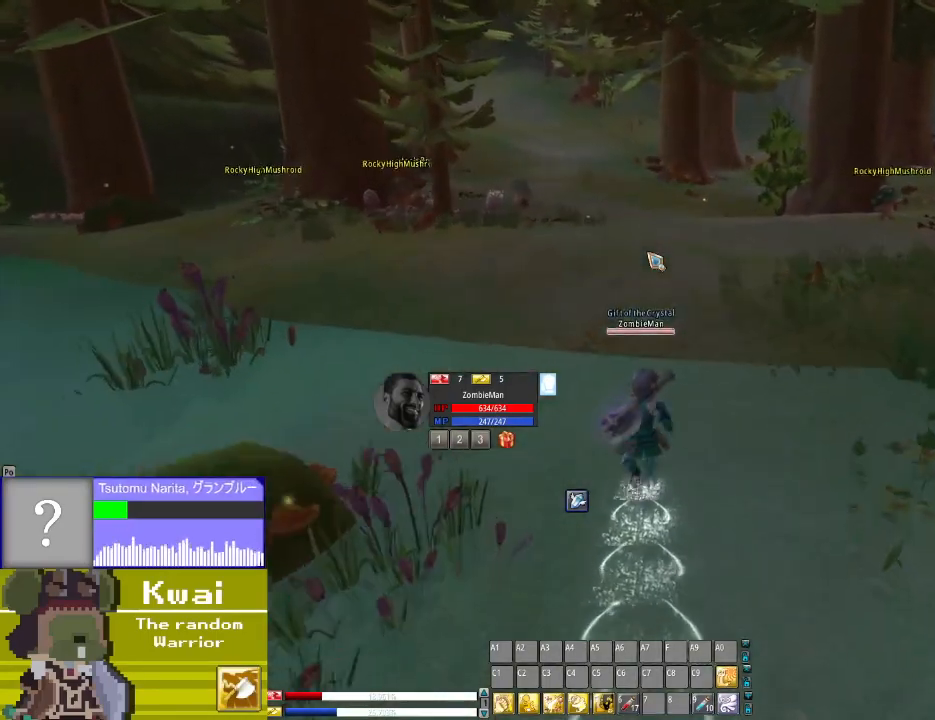
{"buttons": ["DPAD_UP"], "left_stick": "center", "right_stick": "center", "events": []}
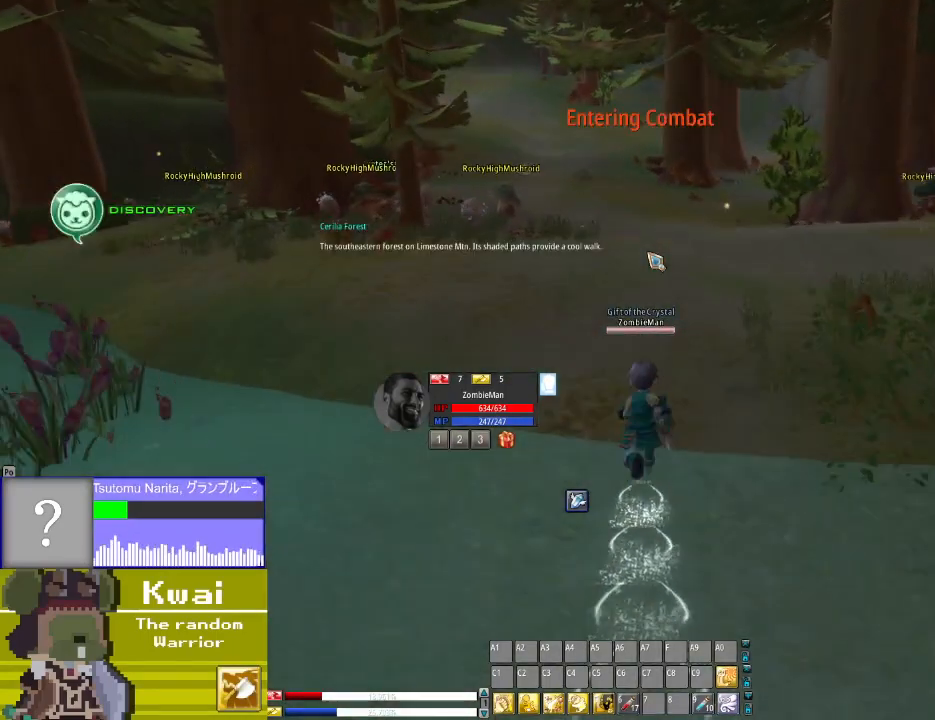
{"buttons": ["DPAD_UP"], "left_stick": "center", "right_stick": "center", "events": []}
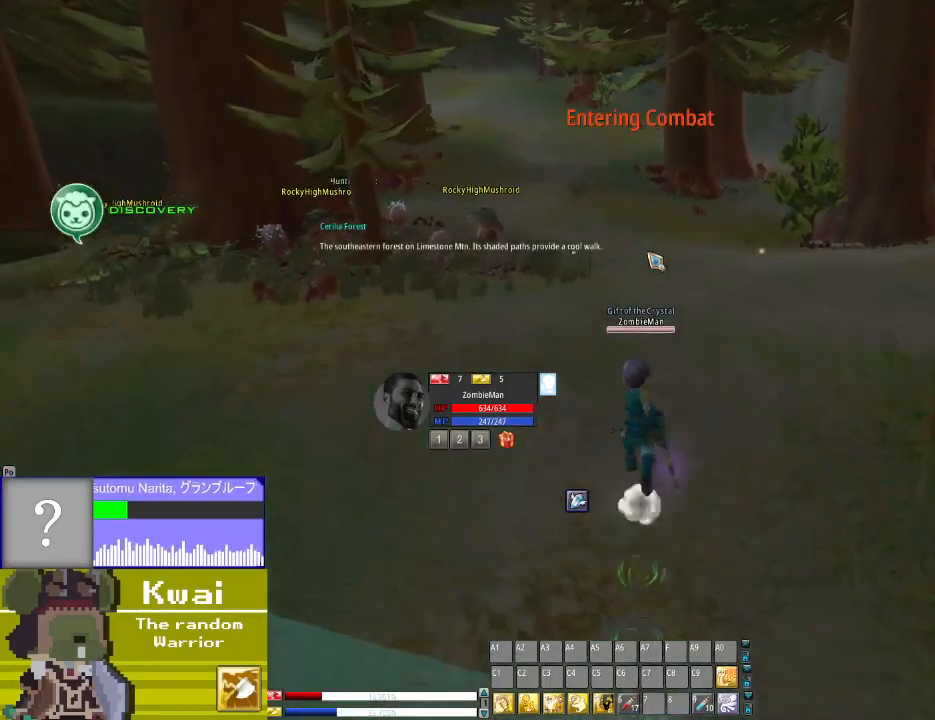
{"buttons": ["DPAD_RIGHT"], "left_stick": "center", "right_stick": "center", "events": [[100, "DPAD_RIGHT", "down"], [100, "DPAD_UP", "up"]]}
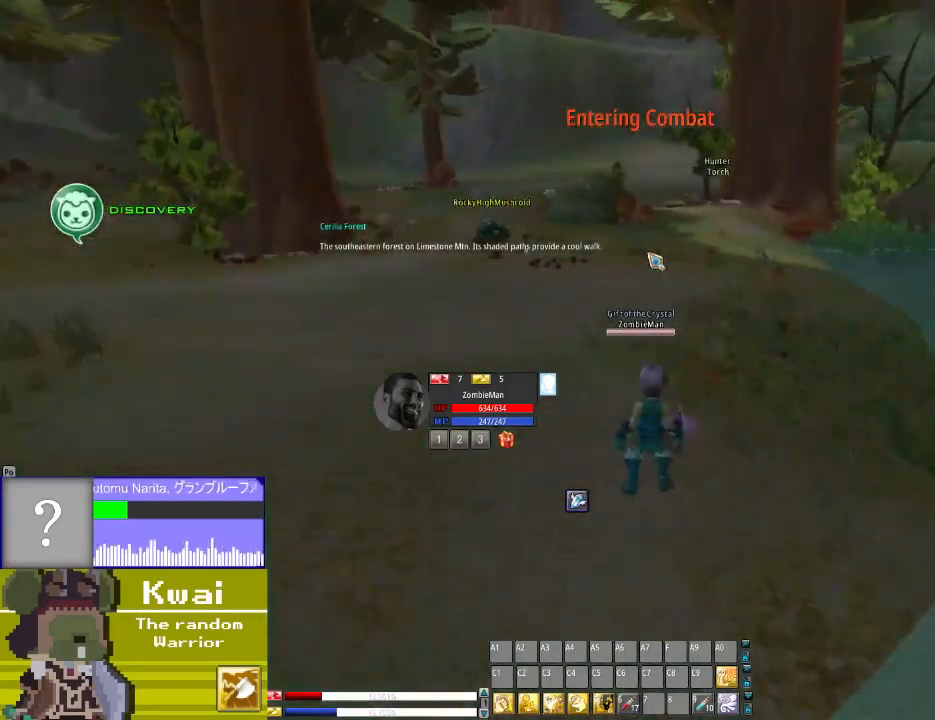
{"buttons": ["DPAD_RIGHT"], "left_stick": "center", "right_stick": "center", "events": []}
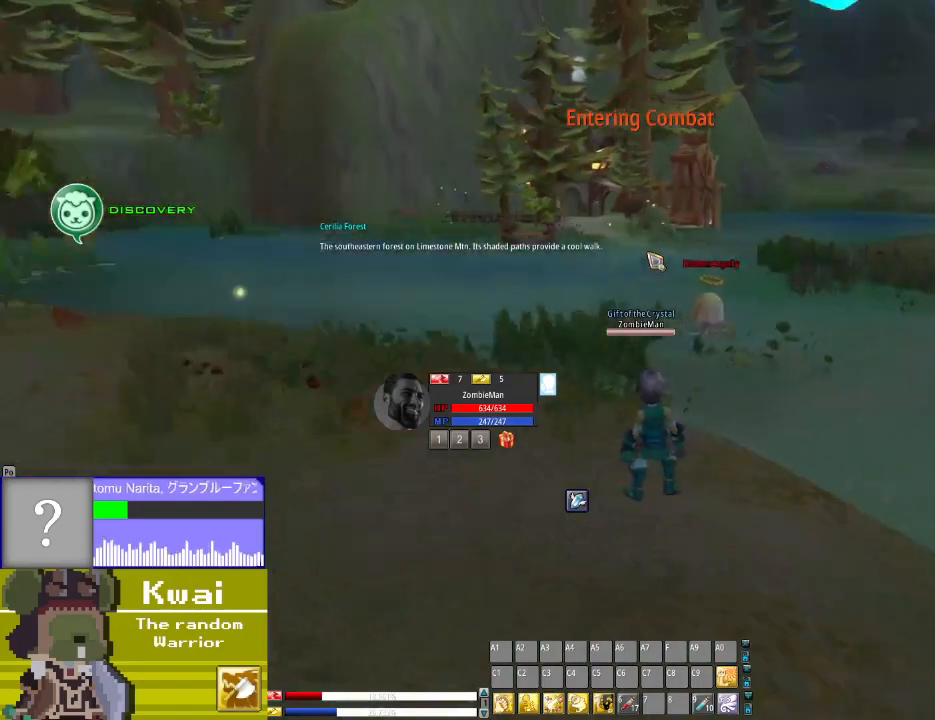
{"buttons": ["DPAD_UP"], "left_stick": "center", "right_stick": "center", "events": [[67, "DPAD_RIGHT", "up"], [67, "DPAD_UP", "down"], [400, "R3", "down"], [500, "R3", "up"]]}
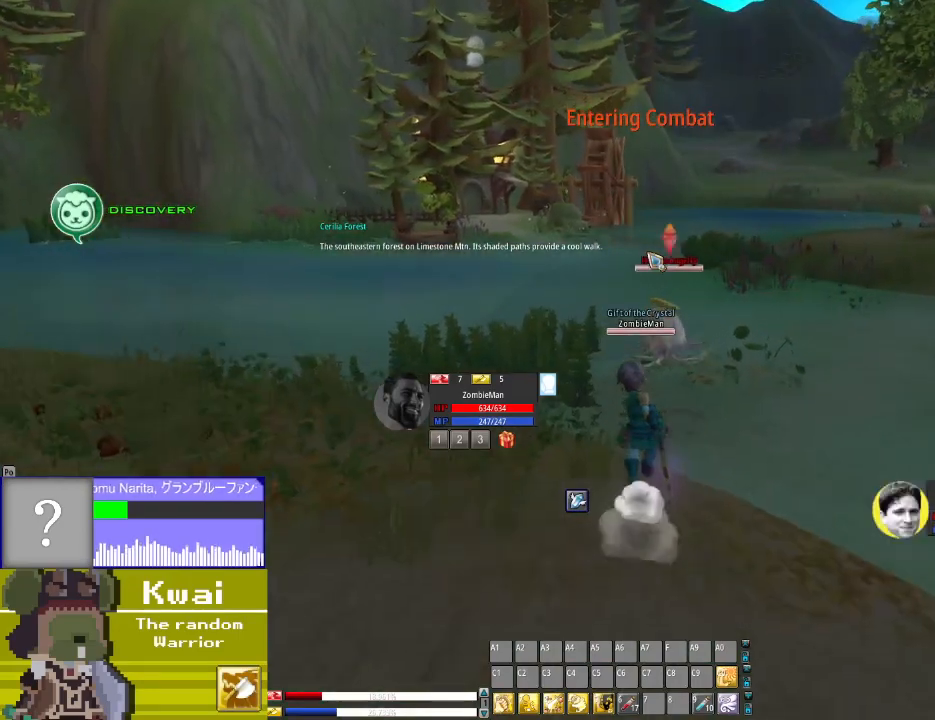
{"buttons": ["DPAD_UP"], "left_stick": "center", "right_stick": "center", "events": [[367, "X", "down"], [467, "X", "up"]]}
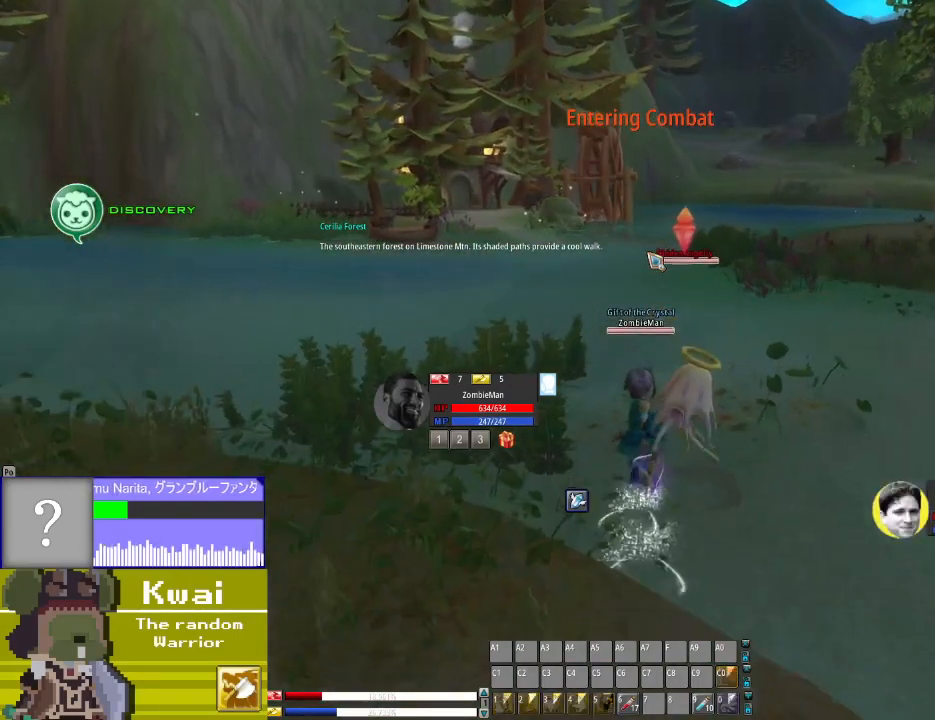
{"buttons": [], "left_stick": "center", "right_stick": "center", "events": [[67, "X", "down"], [167, "DPAD_UP", "up"], [167, "X", "up"], [267, "X", "down"], [367, "X", "up"]]}